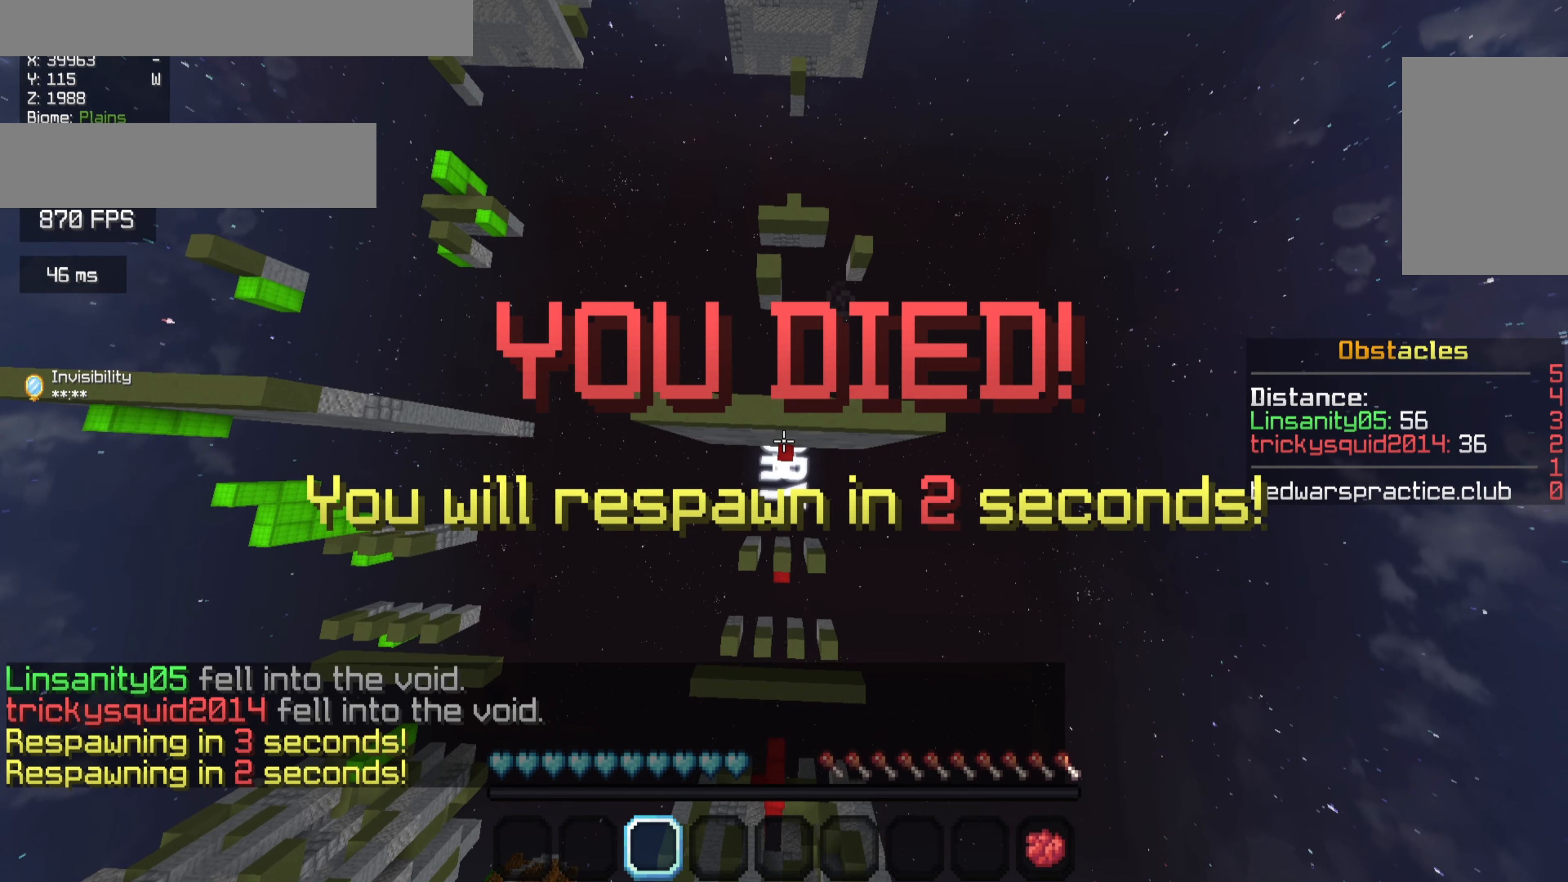
Gameplay with keyboard and mouse; each line is a JSON object with the keys and mouse buttons held at the frame after it. "events" lists presses ("down") and releases ("up") of "a", "d", "s", "w", "mouse_left" and "mouse_right" between this image and that frame as [ms after this image, input, new state], when the widget could be followed in between. "mouse_left", "mouse_right" = the "left", "right" buttons of the "mouse" list. No other keys are recorded. Fast repeated clicks can show as one long hold. Mouse movement is not recorded.
{"keys": [], "mouse": [], "events": [[400, "mouse_right", "up"]]}
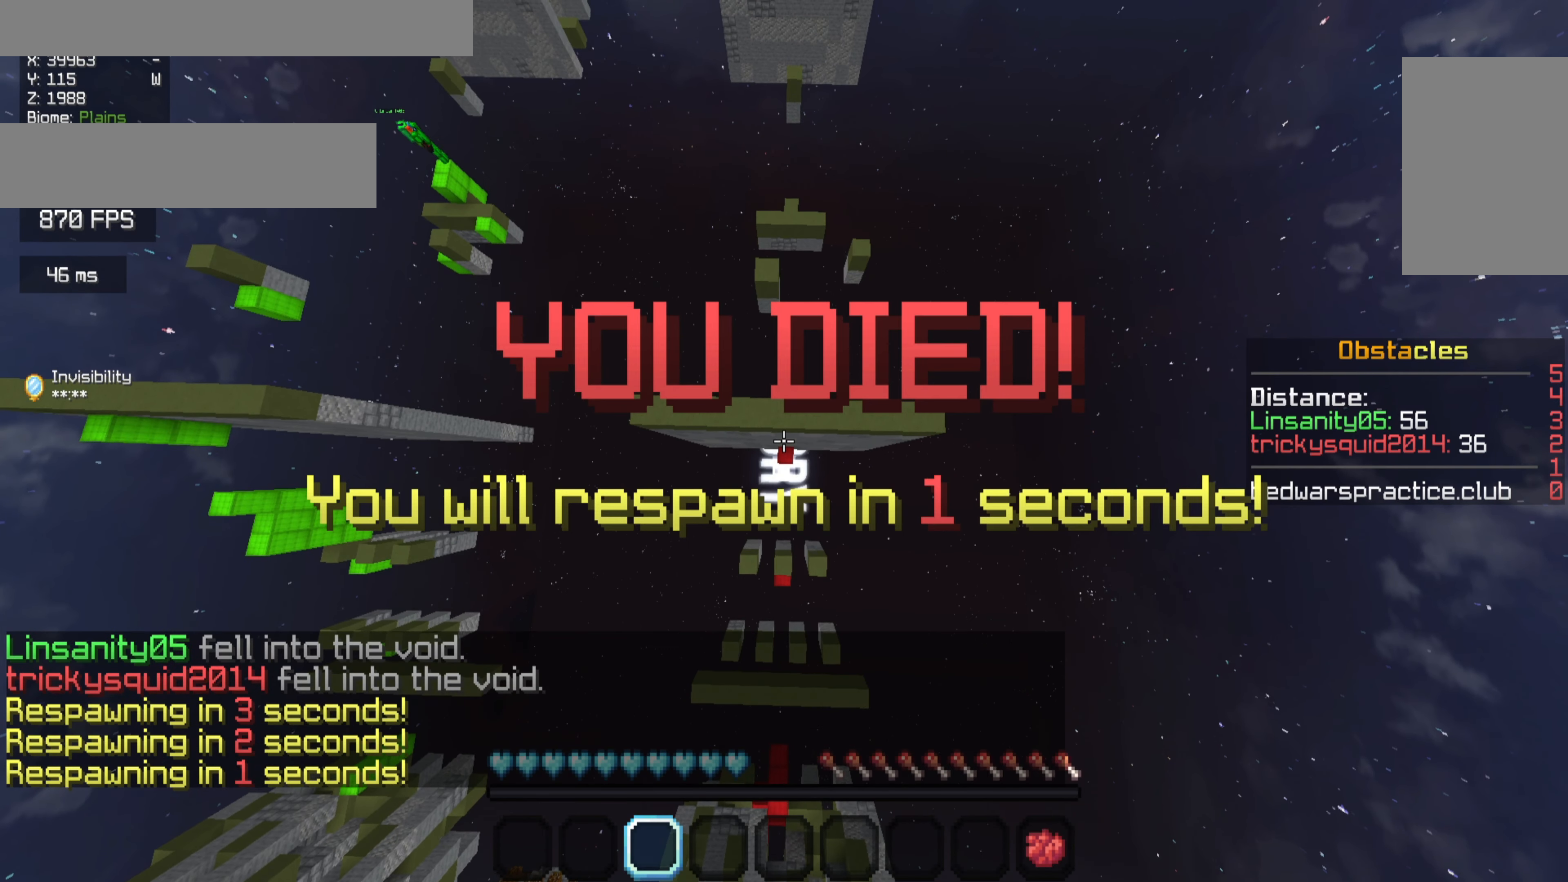
{"keys": [], "mouse": [], "events": []}
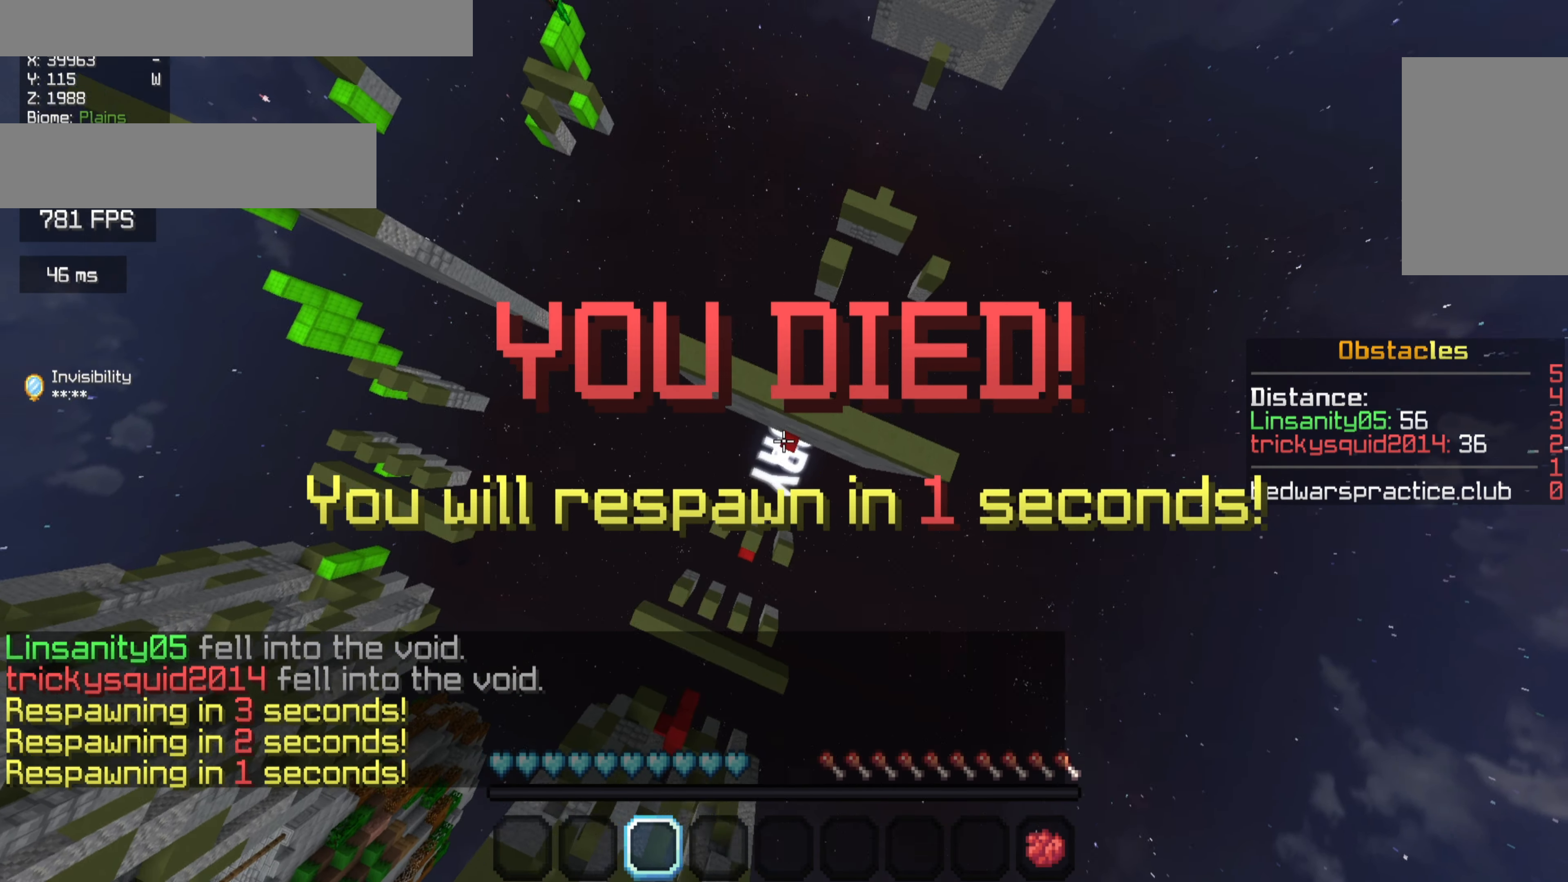
{"keys": ["d"], "mouse": [], "events": [[500, "d", "down"]]}
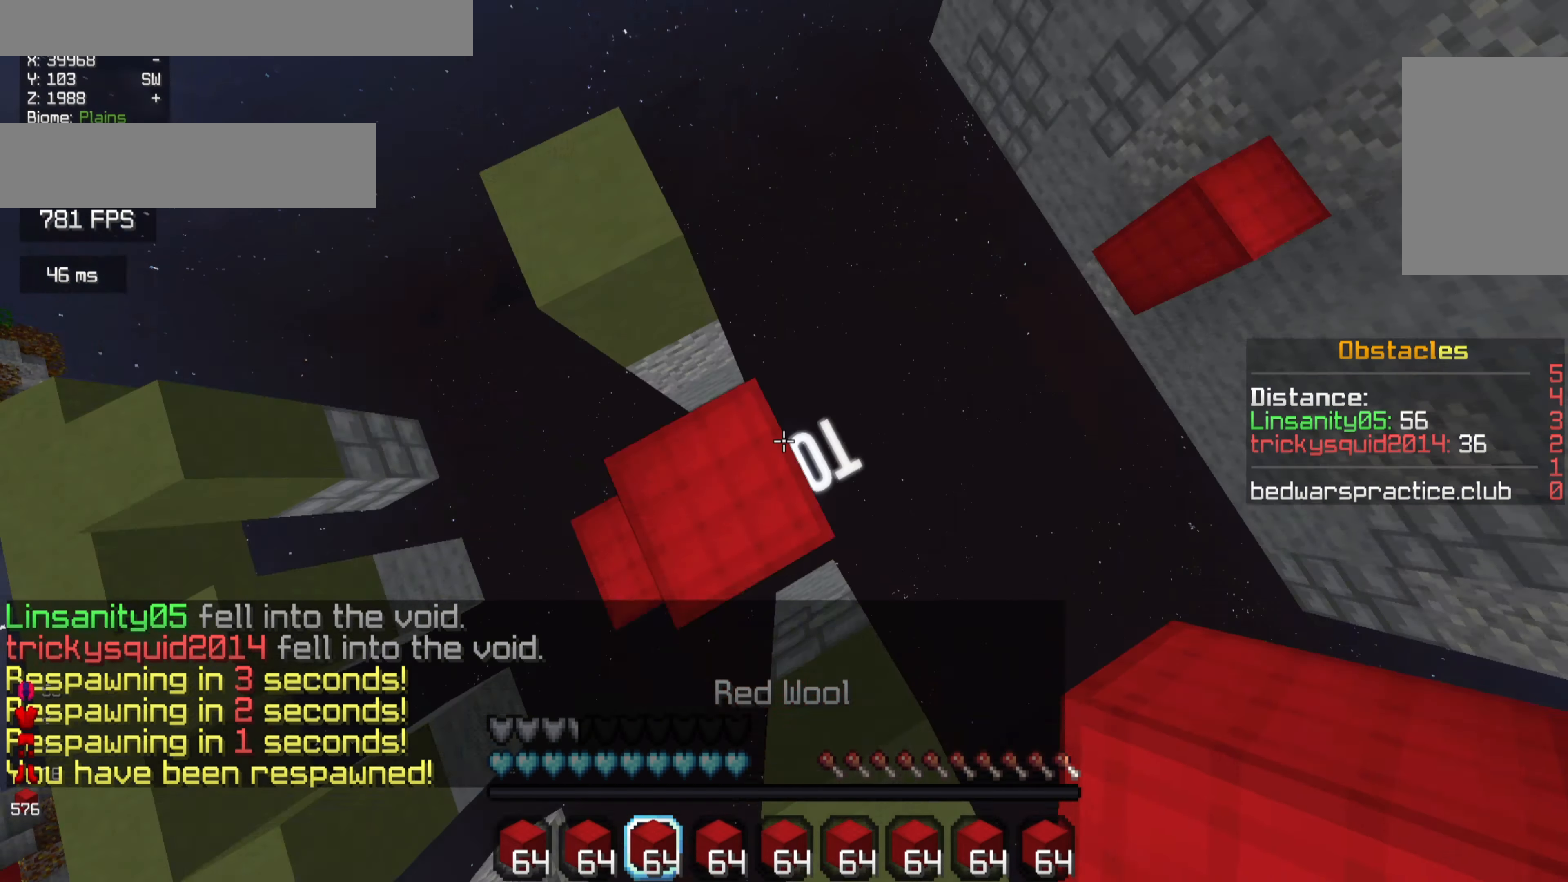
{"keys": ["d", "s"], "mouse": [], "events": [[67, "s", "down"], [233, "d", "up"], [433, "d", "down"]]}
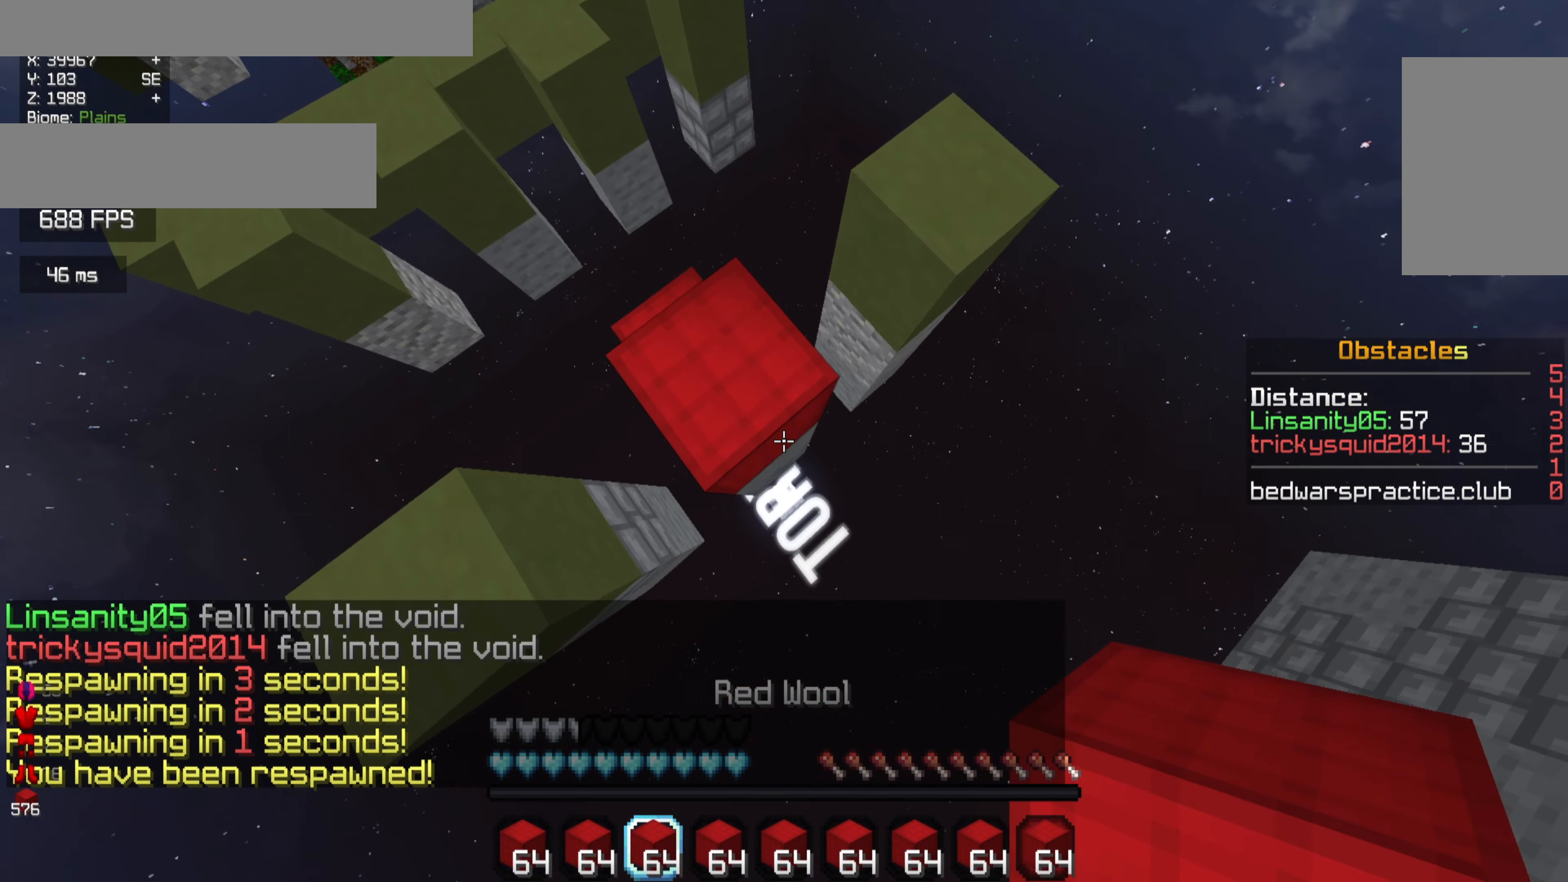
{"keys": ["d", "s"], "mouse": ["right"], "events": [[167, "mouse_right", "down"], [267, "mouse_right", "up"], [500, "mouse_right", "down"]]}
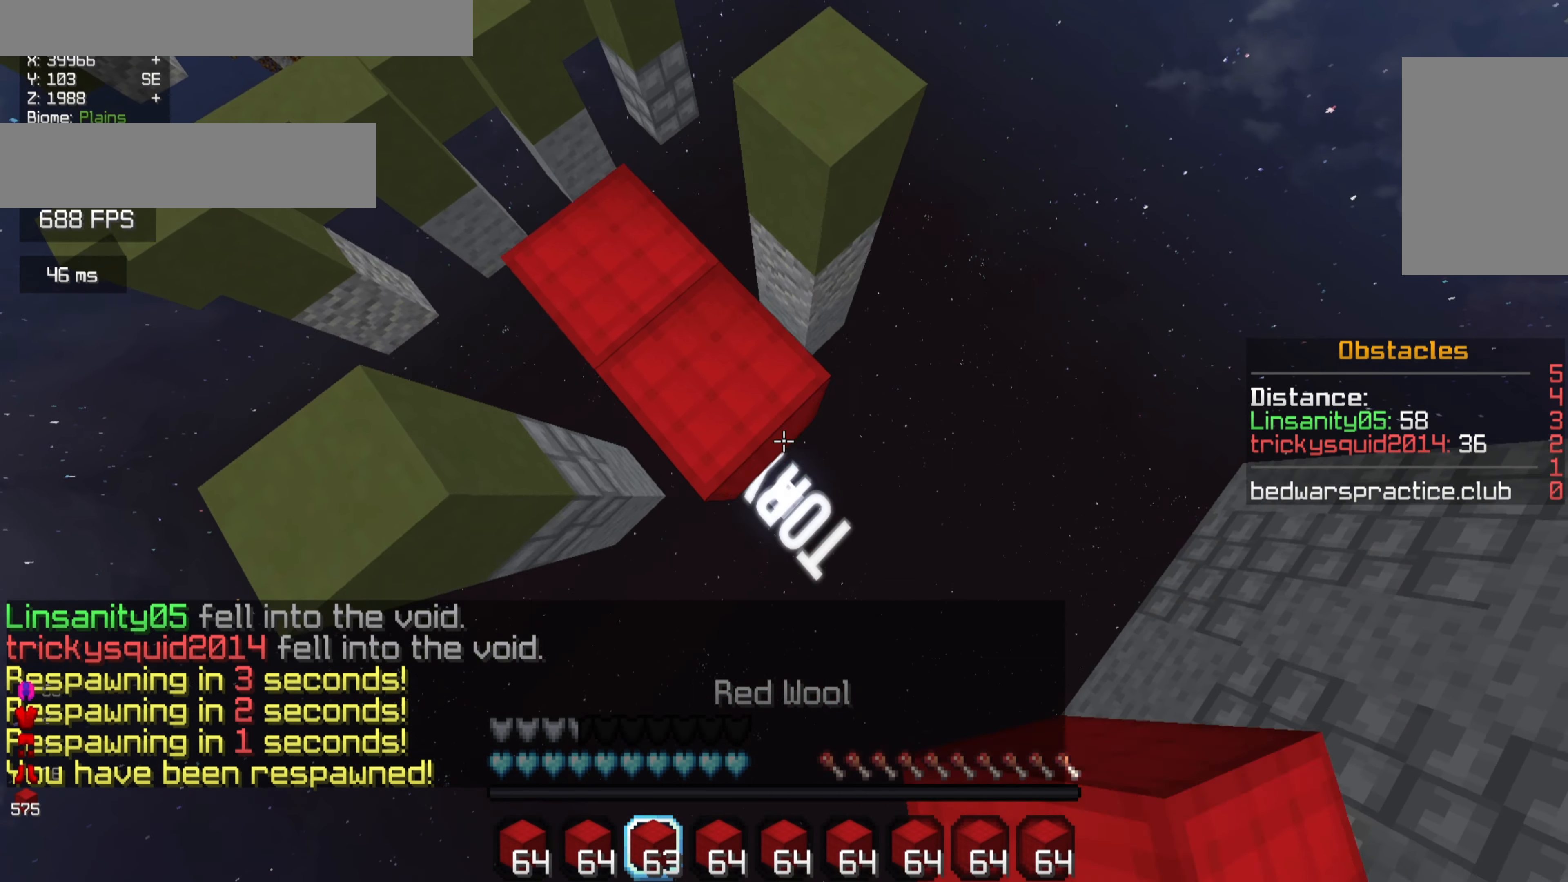
{"keys": ["a"], "mouse": [], "events": [[167, "mouse_right", "up"], [333, "a", "down"], [333, "mouse_right", "down"], [367, "d", "up"], [400, "s", "up"], [467, "mouse_right", "up"]]}
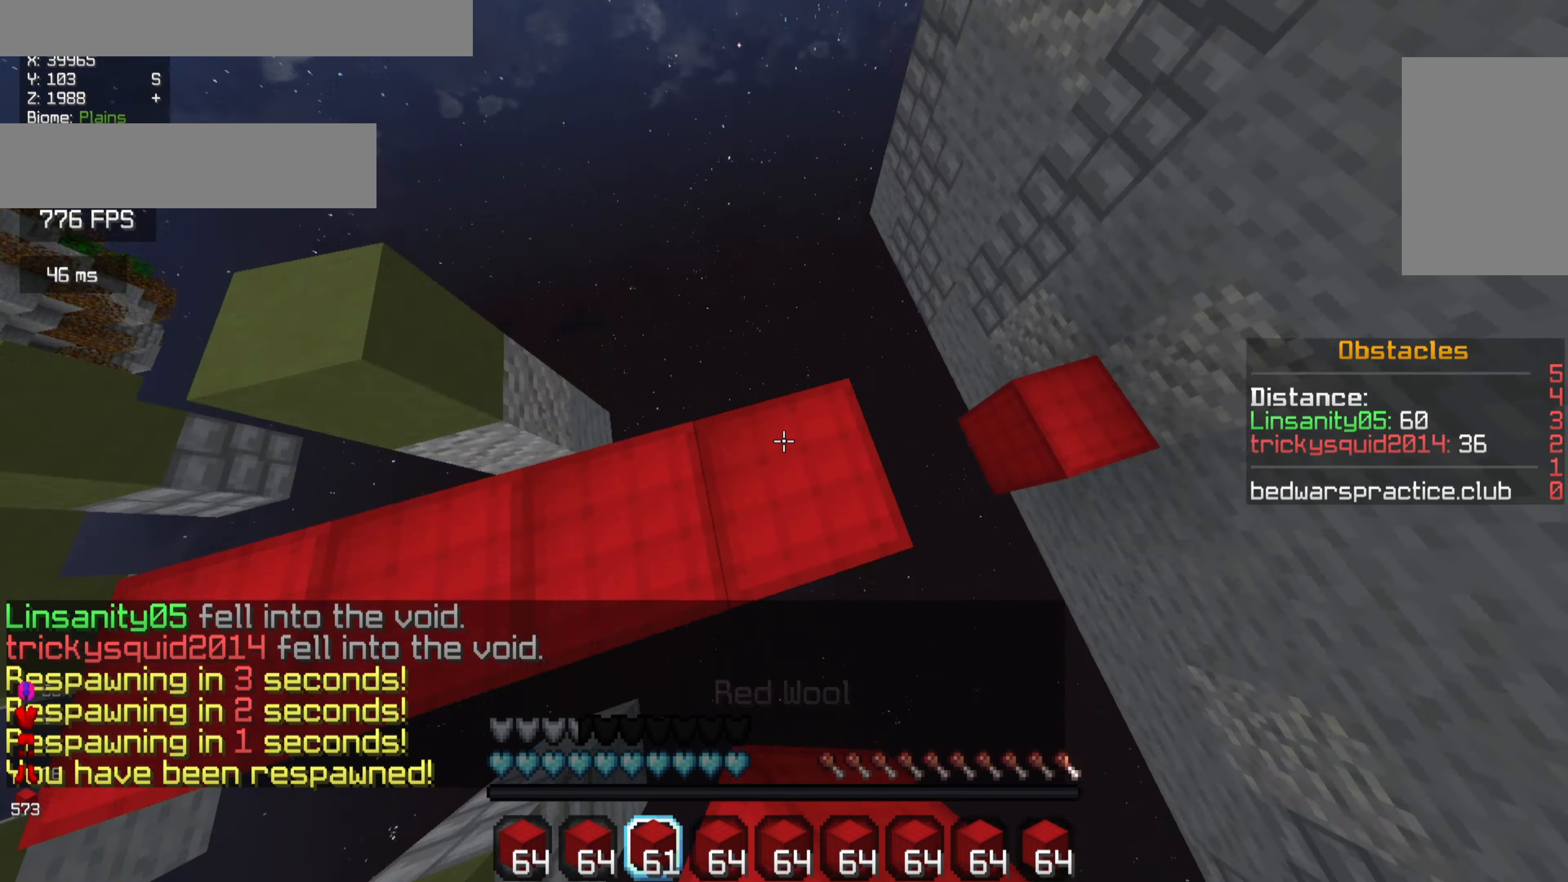
{"keys": ["w"], "mouse": [], "events": [[133, "w", "down"], [167, "a", "up"]]}
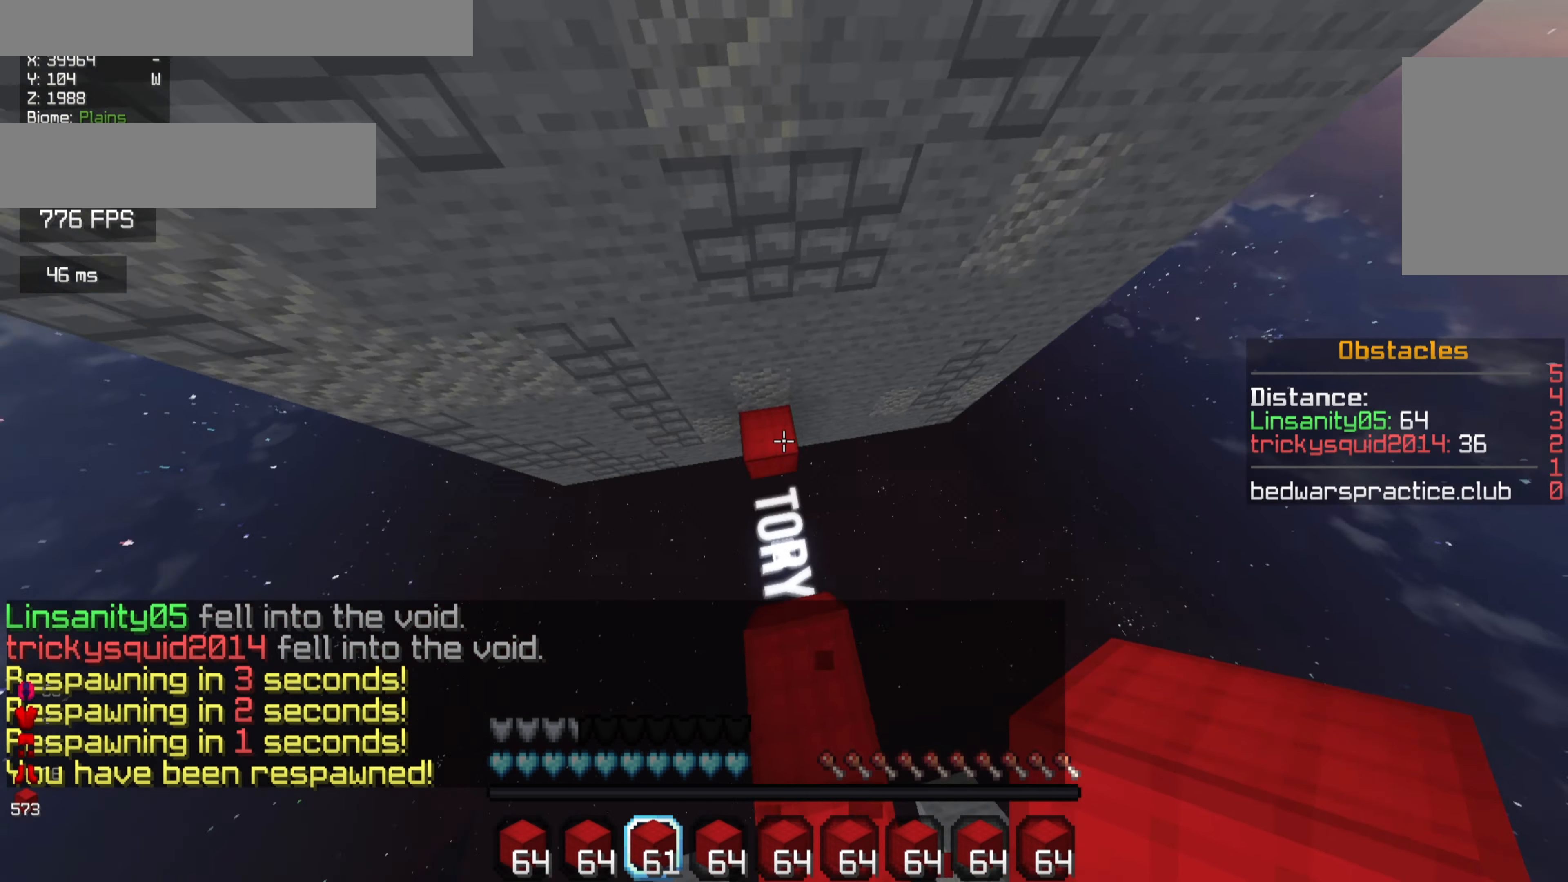
{"keys": [], "mouse": [], "events": [[133, "mouse_right", "down"], [267, "w", "up"], [333, "a", "down"], [400, "a", "up"], [467, "mouse_right", "up"]]}
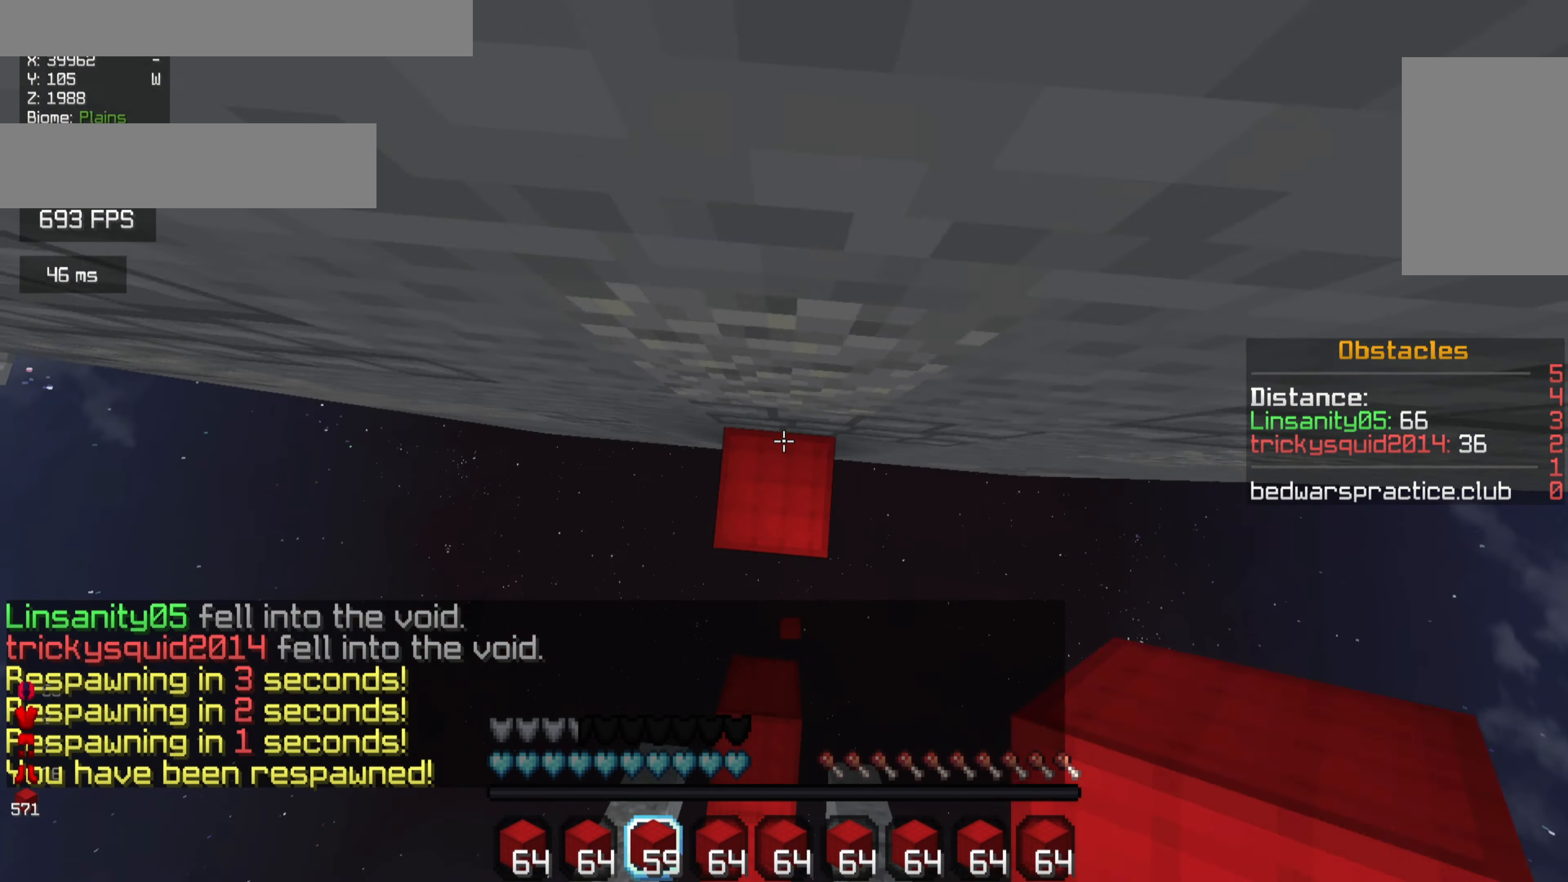
{"keys": [], "mouse": [], "events": [[133, "mouse_right", "down"], [267, "mouse_right", "up"]]}
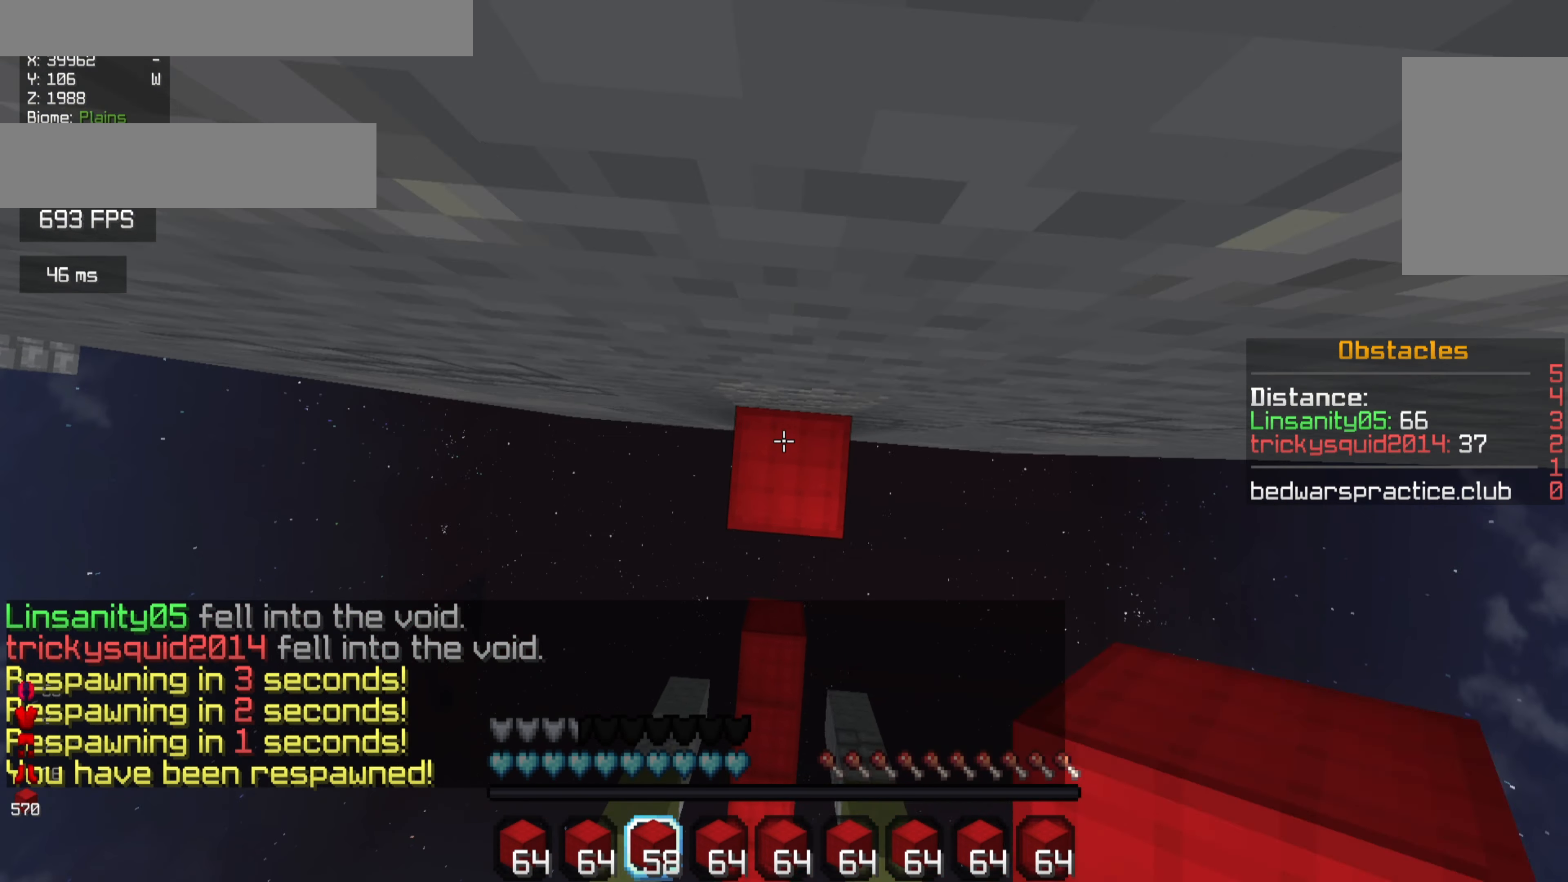
{"keys": [], "mouse": [], "events": [[100, "mouse_right", "down"], [233, "mouse_right", "up"]]}
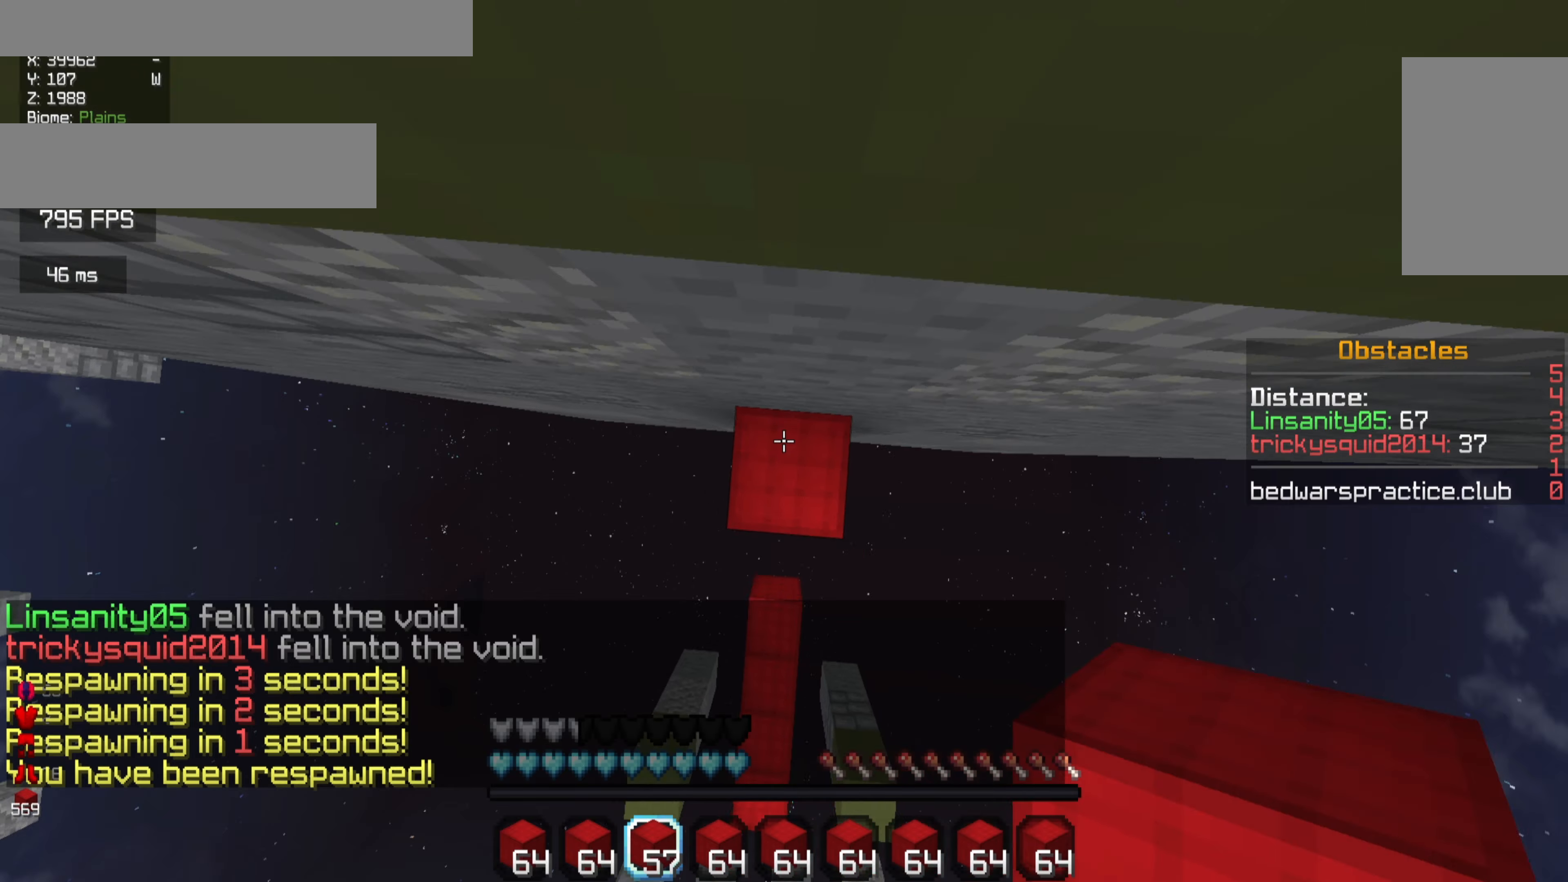
{"keys": [], "mouse": [], "events": [[33, "mouse_right", "down"], [266, "mouse_right", "up"]]}
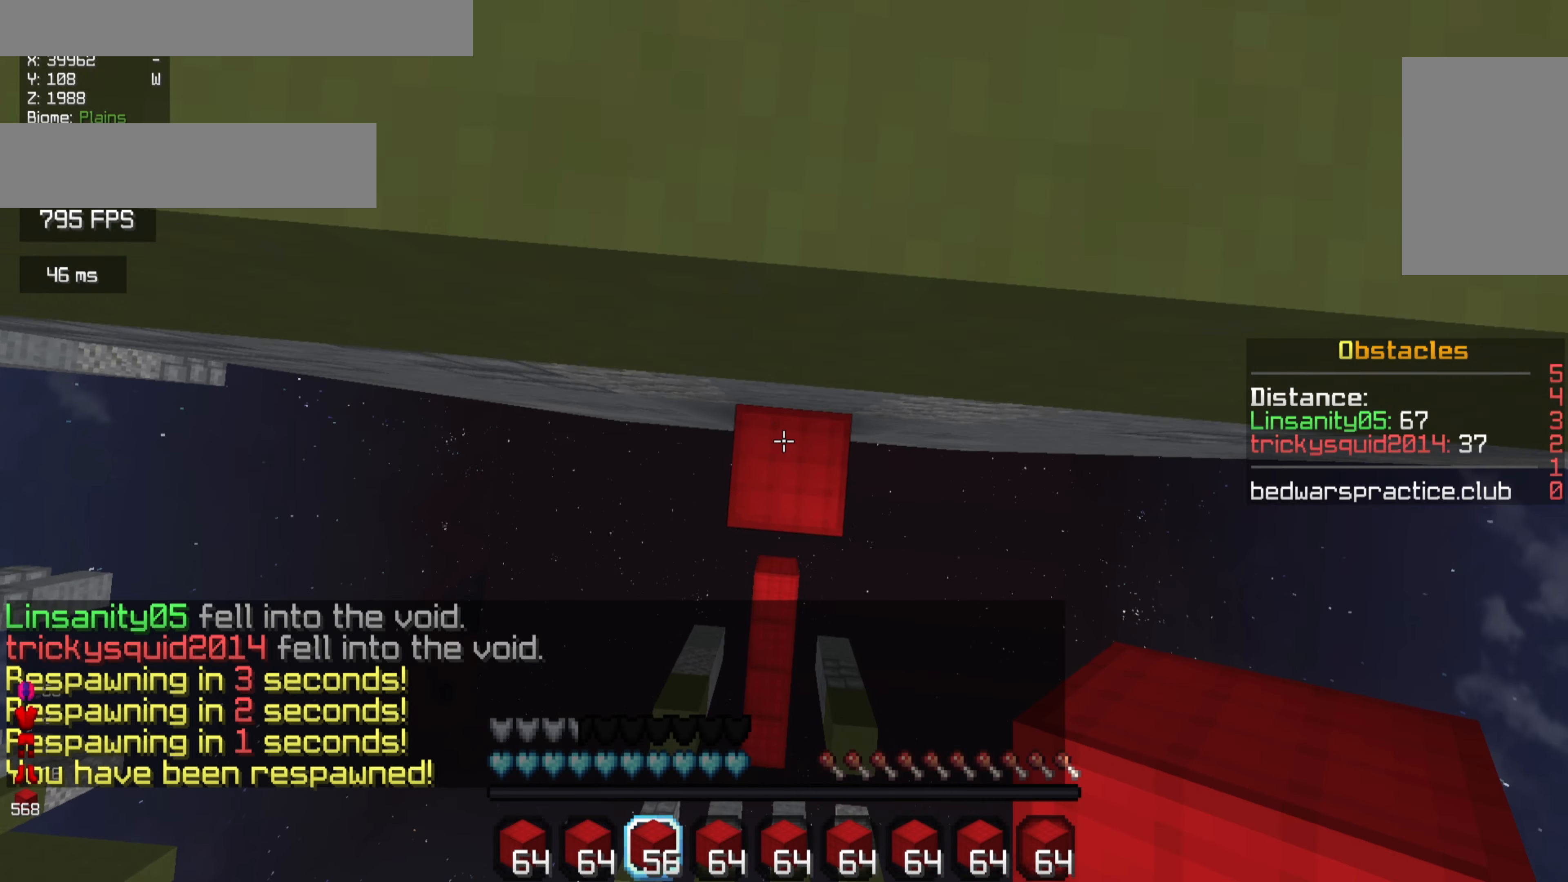
{"keys": ["w"], "mouse": [], "events": [[166, "mouse_right", "down"], [200, "w", "down"], [333, "mouse_right", "up"]]}
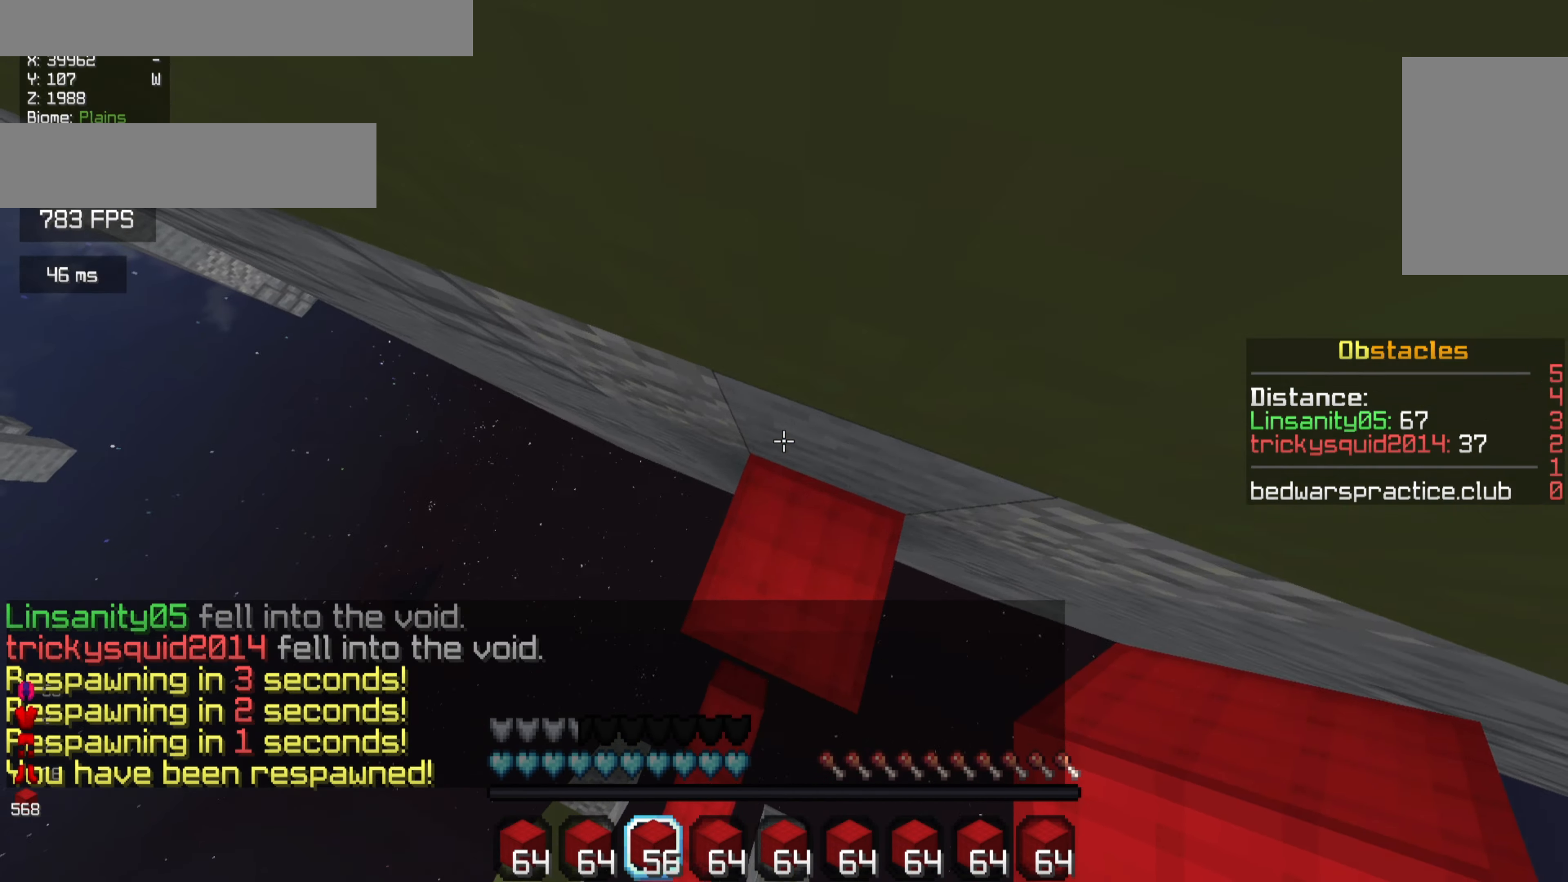
{"keys": ["w"], "mouse": [], "events": [[33, "w", "up"], [100, "d", "down"], [266, "d", "up"], [300, "mouse_right", "down"], [466, "mouse_right", "up"], [500, "w", "down"]]}
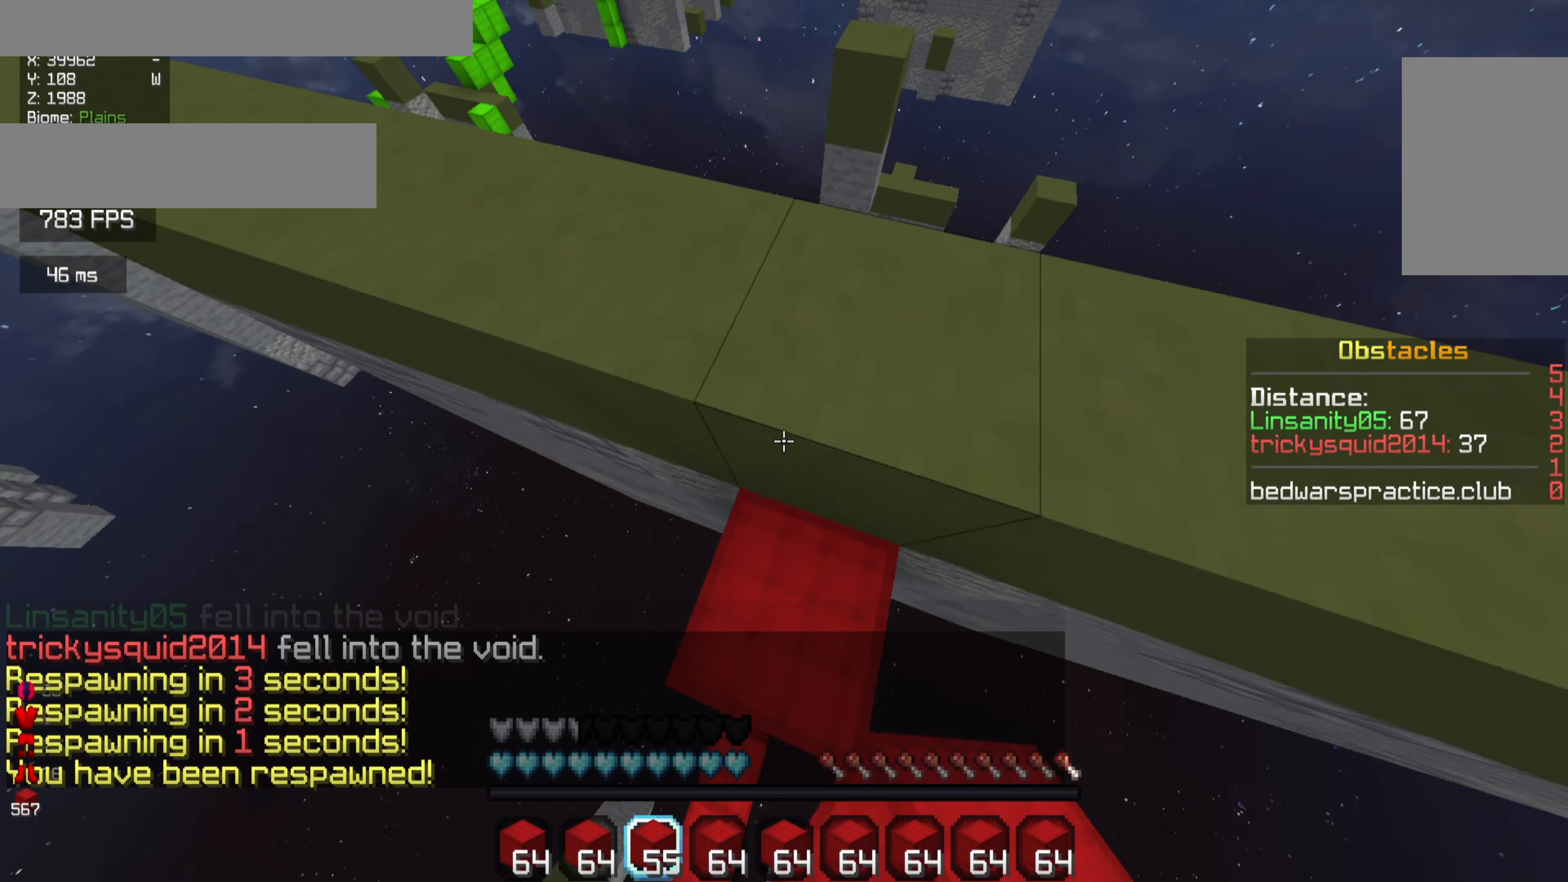
{"keys": ["a", "w"], "mouse": [], "events": [[366, "a", "down"]]}
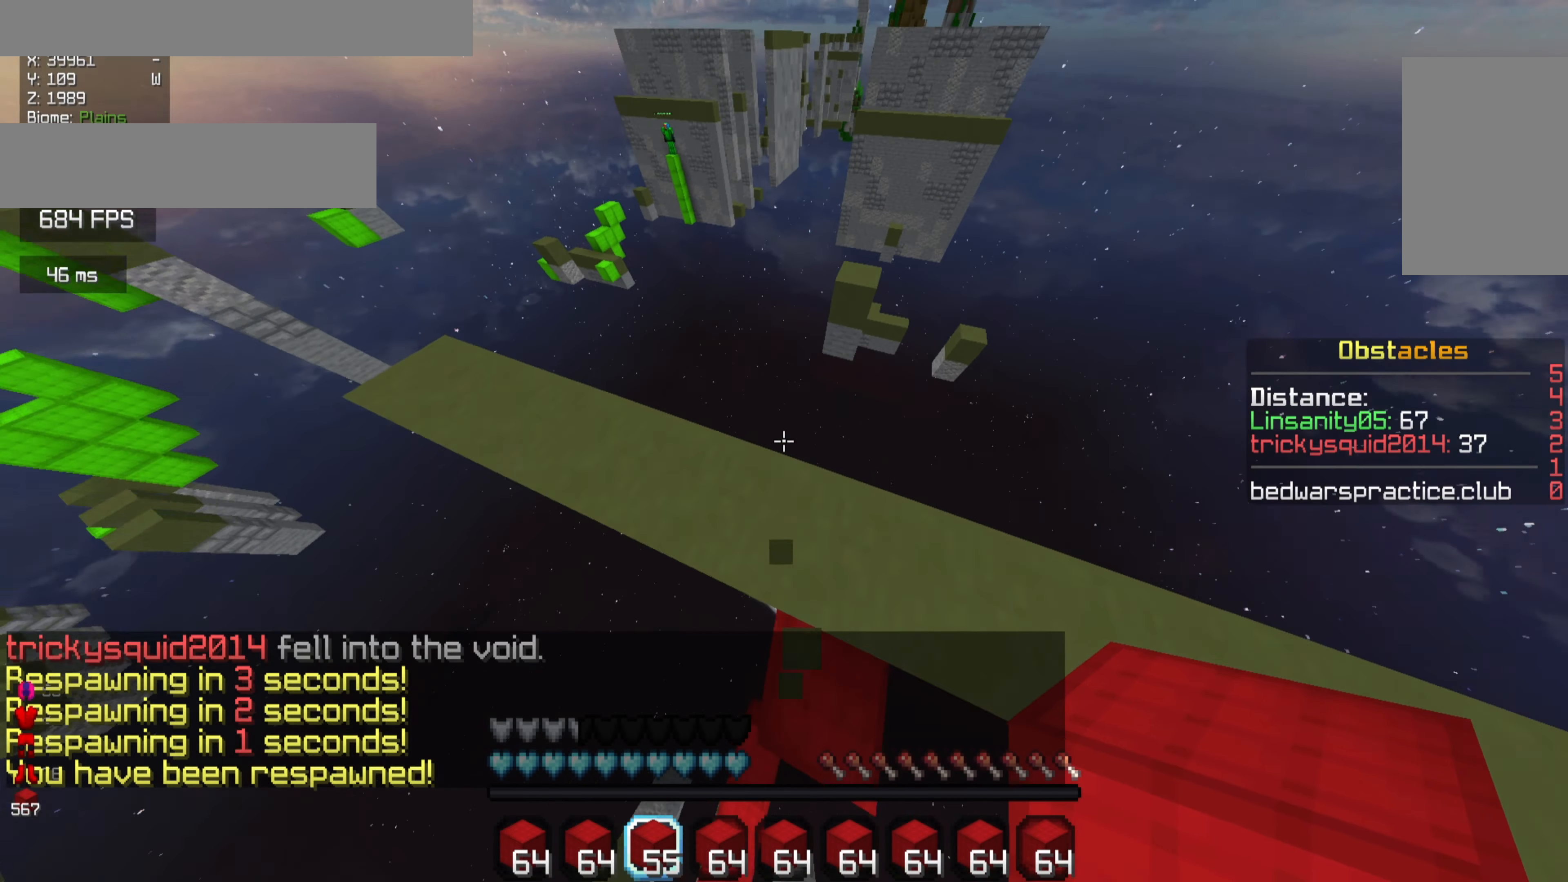
{"keys": ["a", "w"], "mouse": [], "events": [[66, "a", "up"], [100, "d", "down"], [200, "d", "up"], [466, "a", "down"]]}
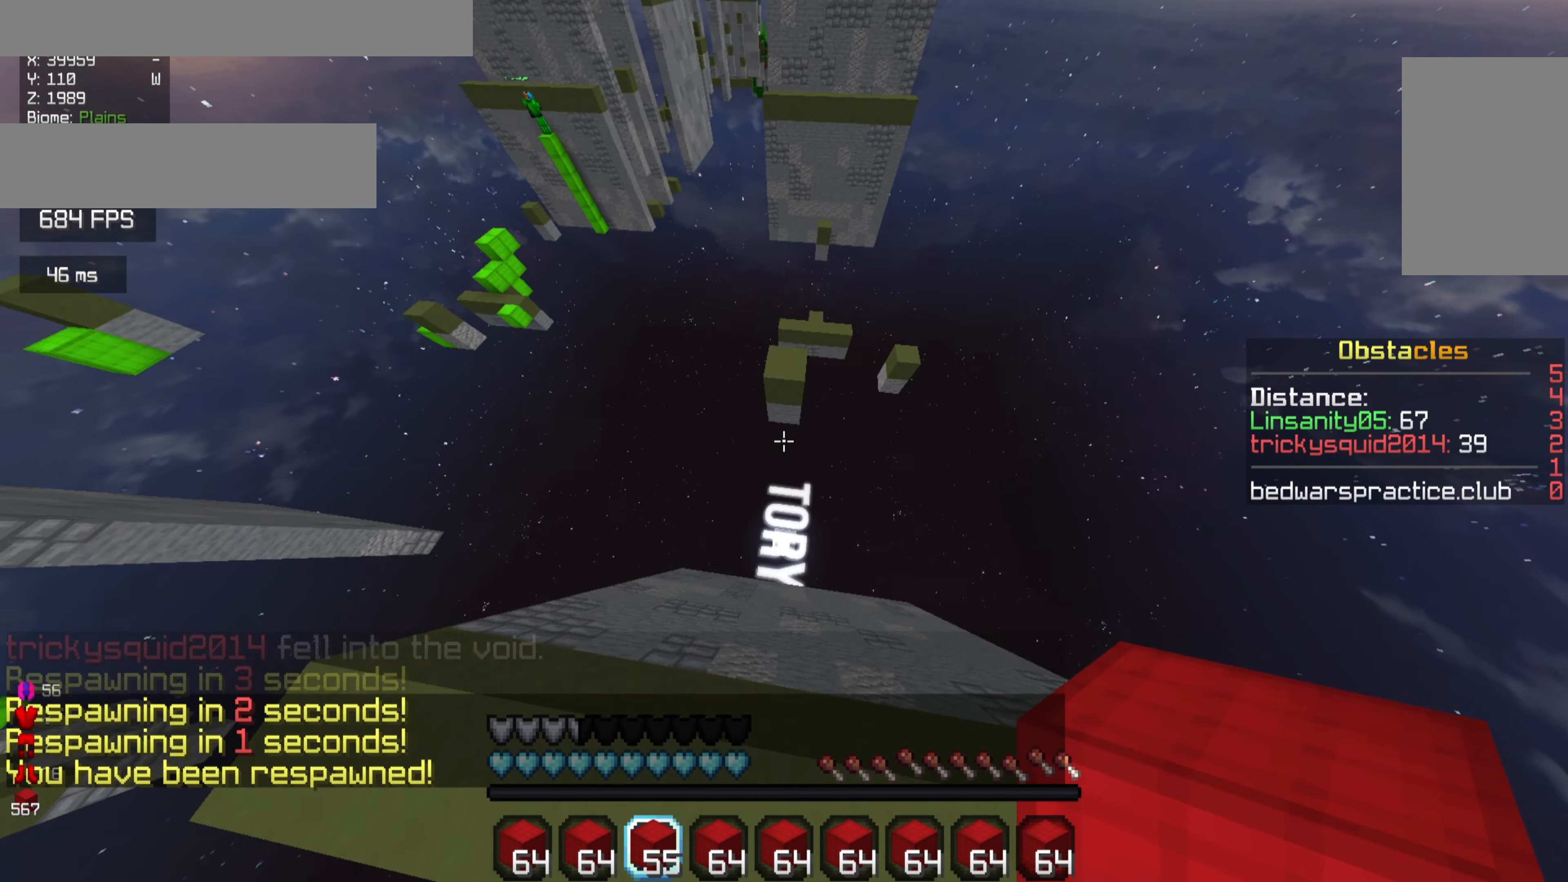
{"keys": ["w"], "mouse": ["right"], "events": [[133, "a", "up"], [400, "mouse_right", "down"]]}
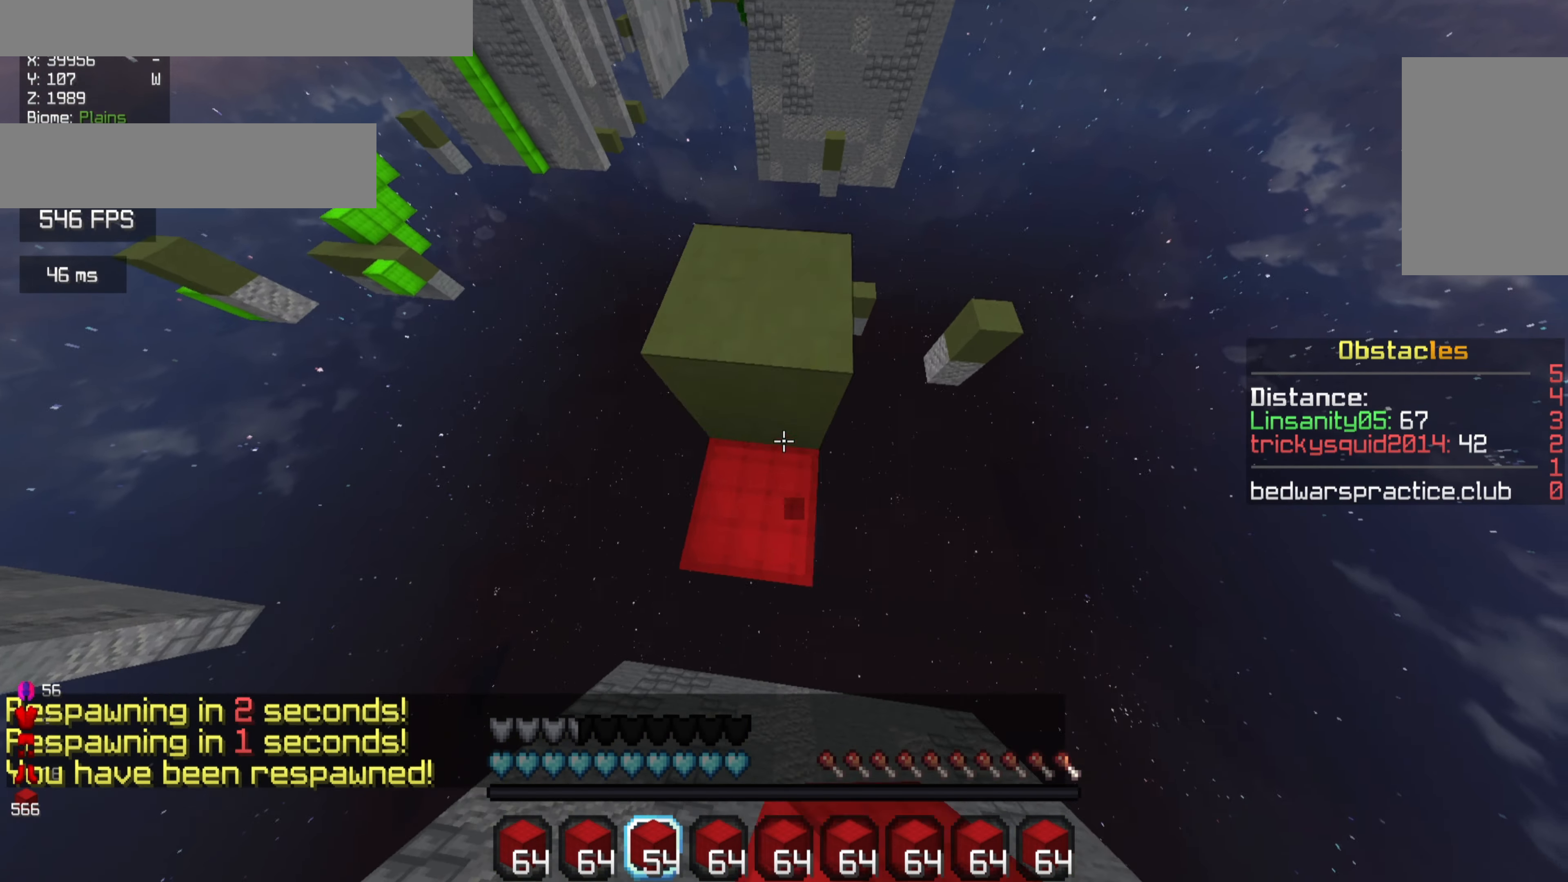
{"keys": ["a"], "mouse": [], "events": [[33, "mouse_right", "up"], [333, "w", "up"], [466, "a", "down"]]}
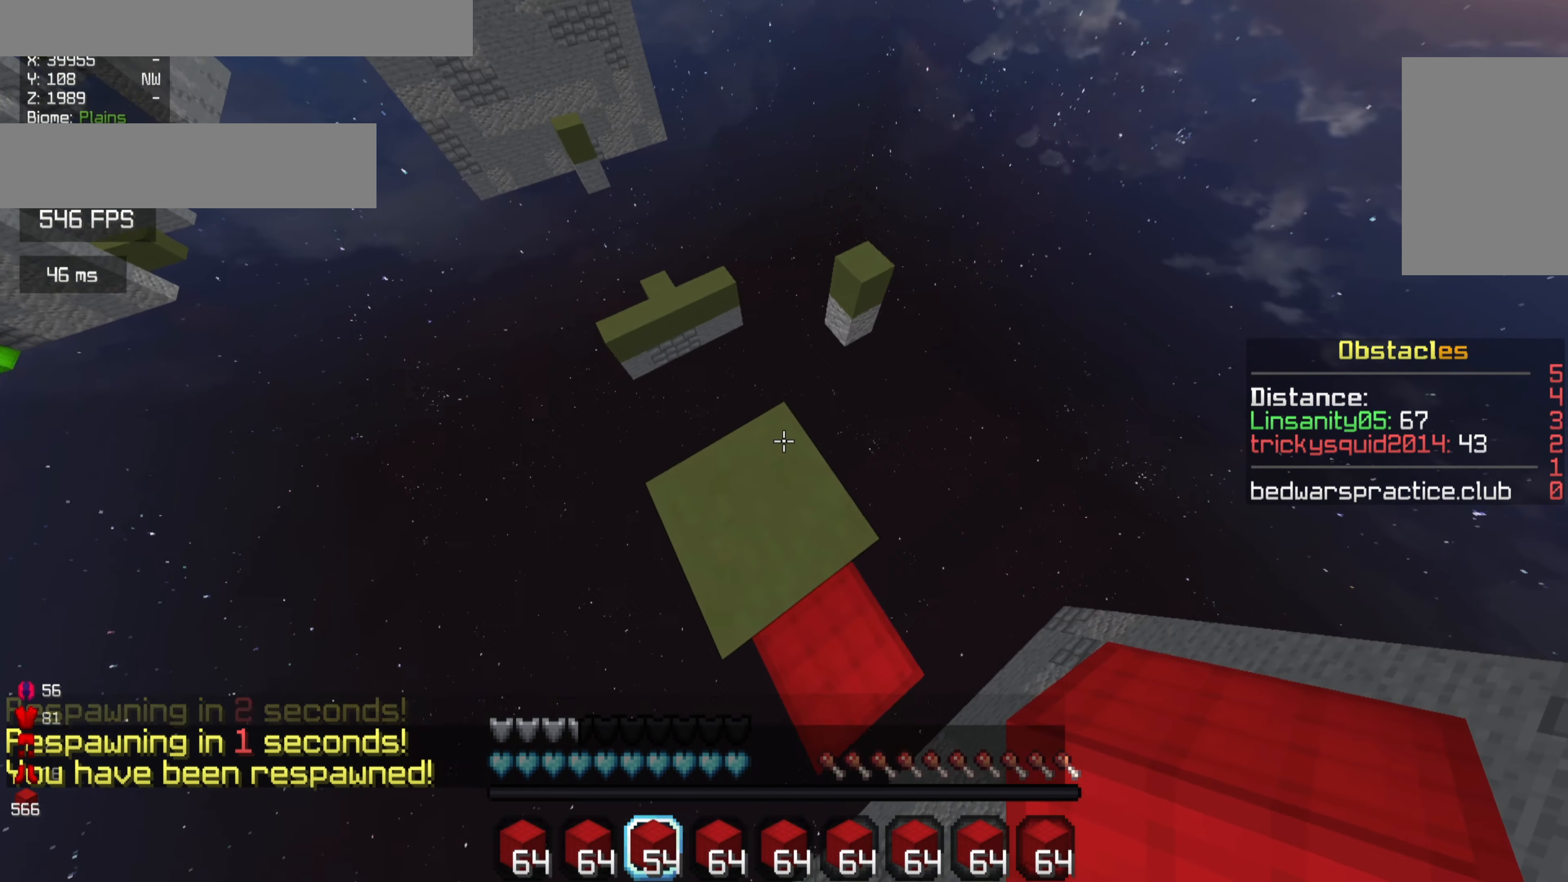
{"keys": ["w"], "mouse": [], "events": [[66, "a", "up"], [266, "w", "down"]]}
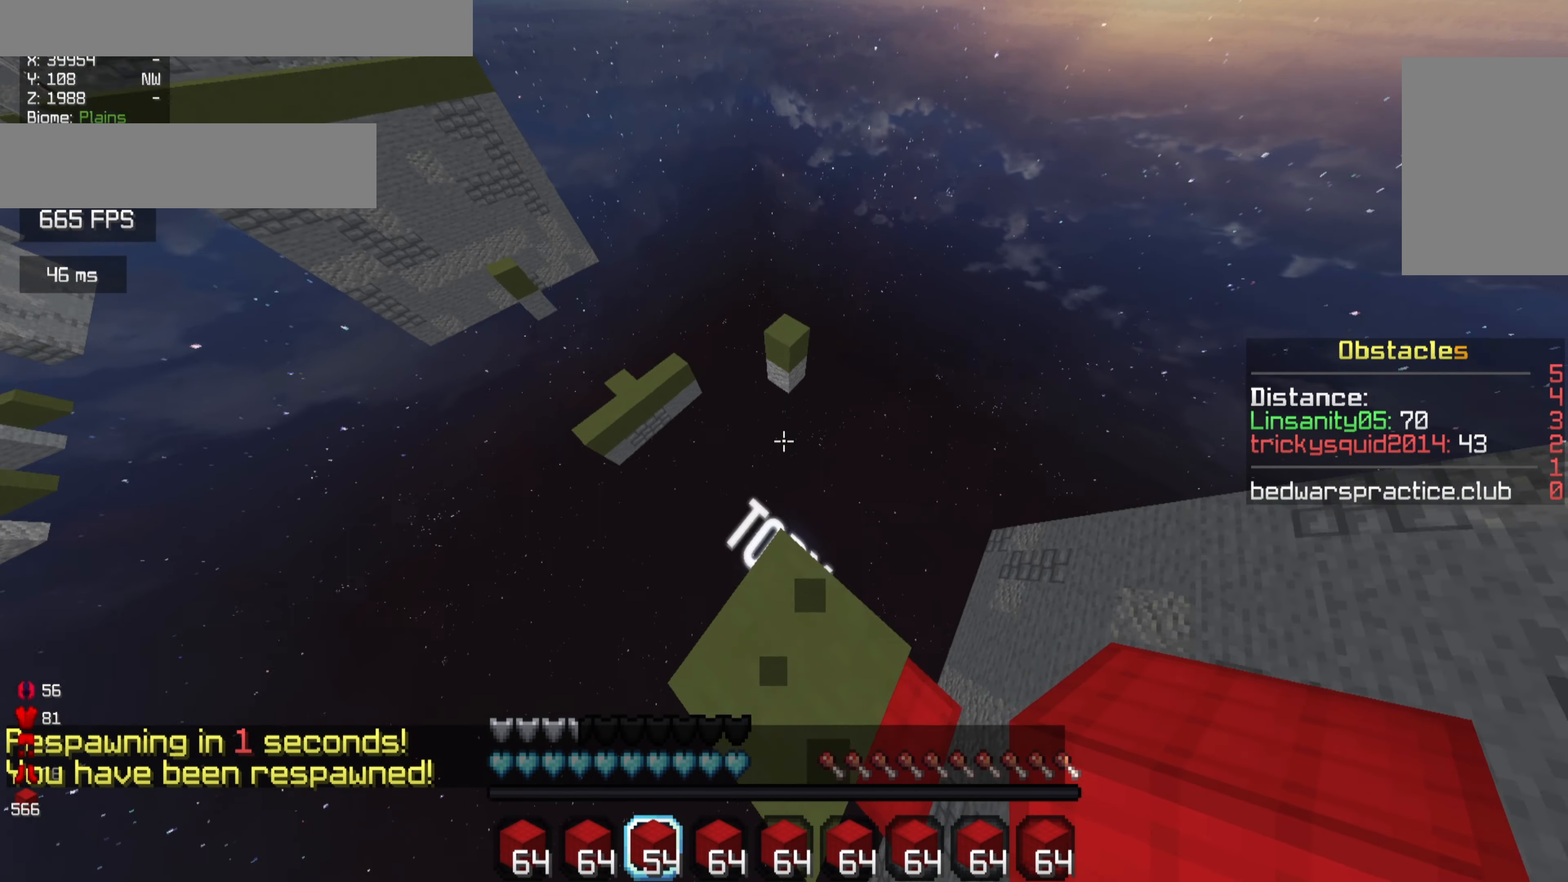
{"keys": ["w"], "mouse": [], "events": []}
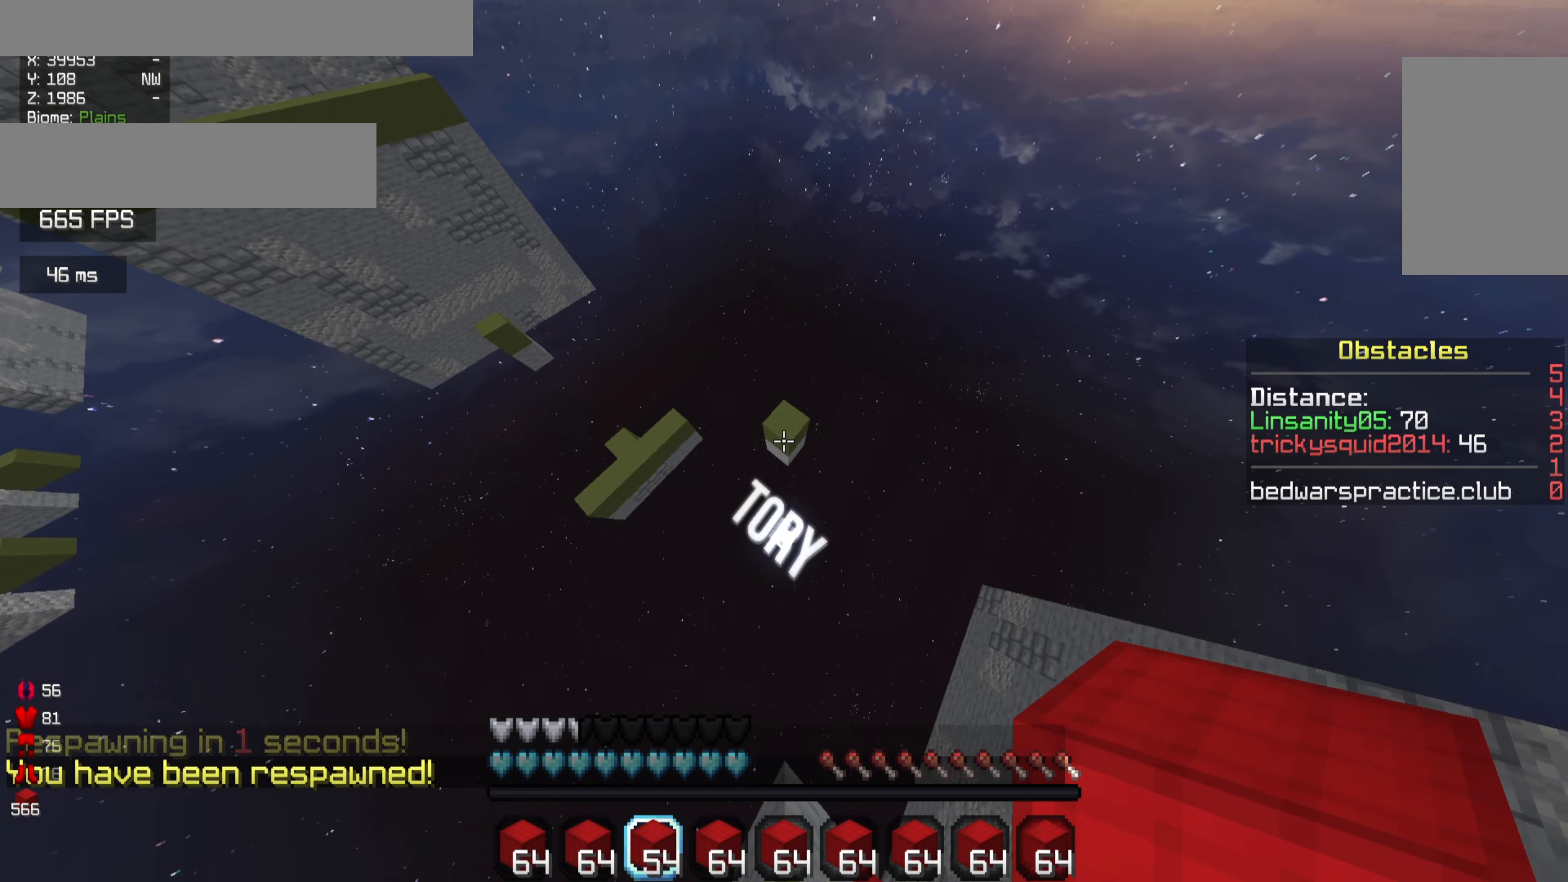
{"keys": [], "mouse": [], "events": [[400, "w", "up"]]}
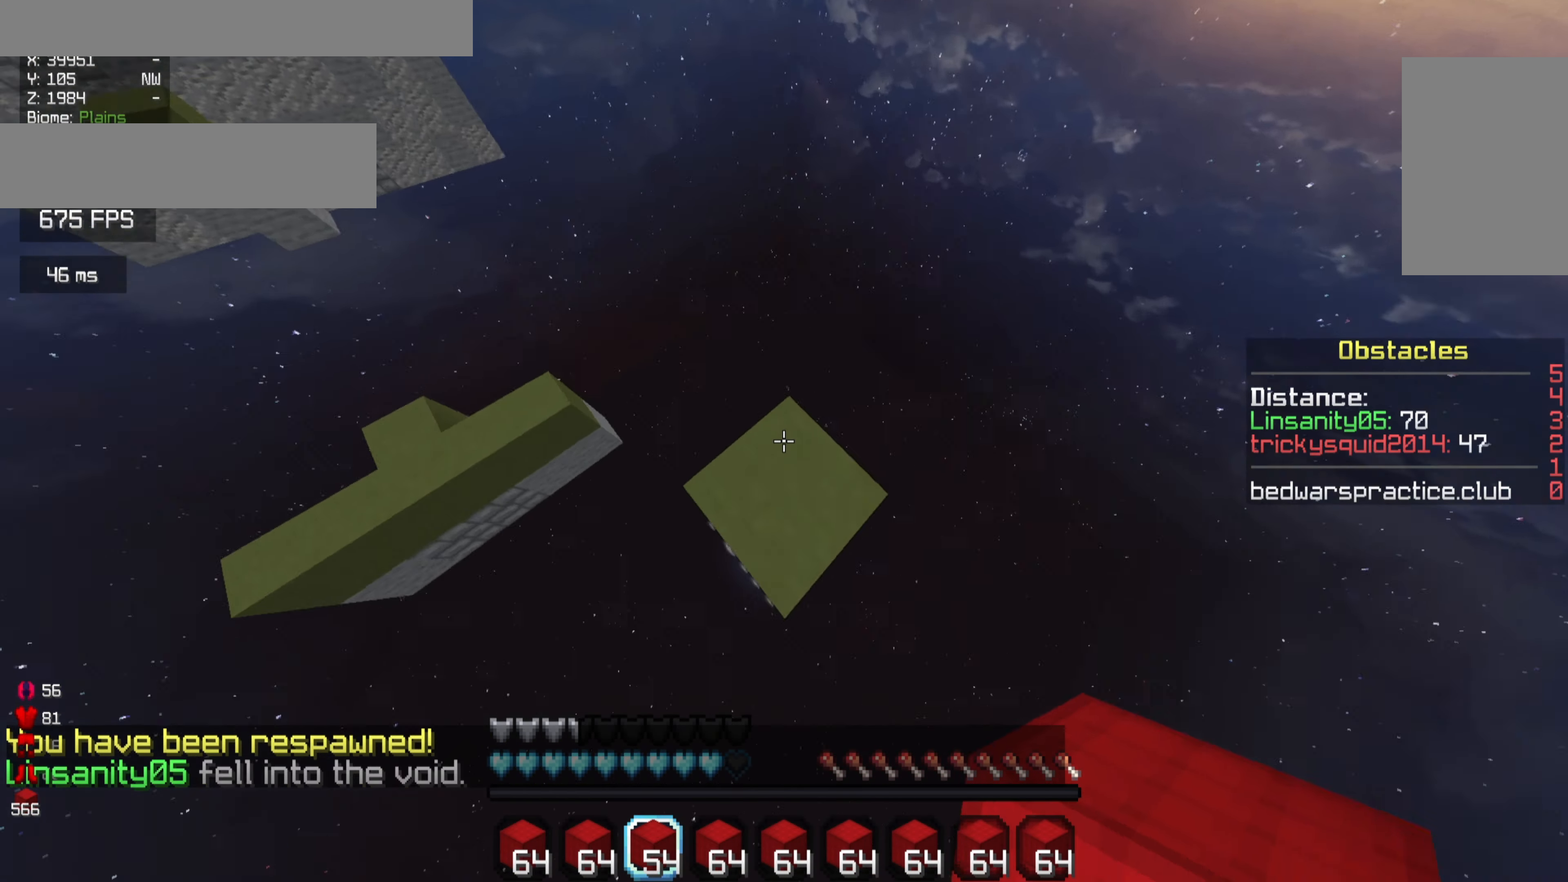
{"keys": ["w"], "mouse": [], "events": [[367, "w", "down"]]}
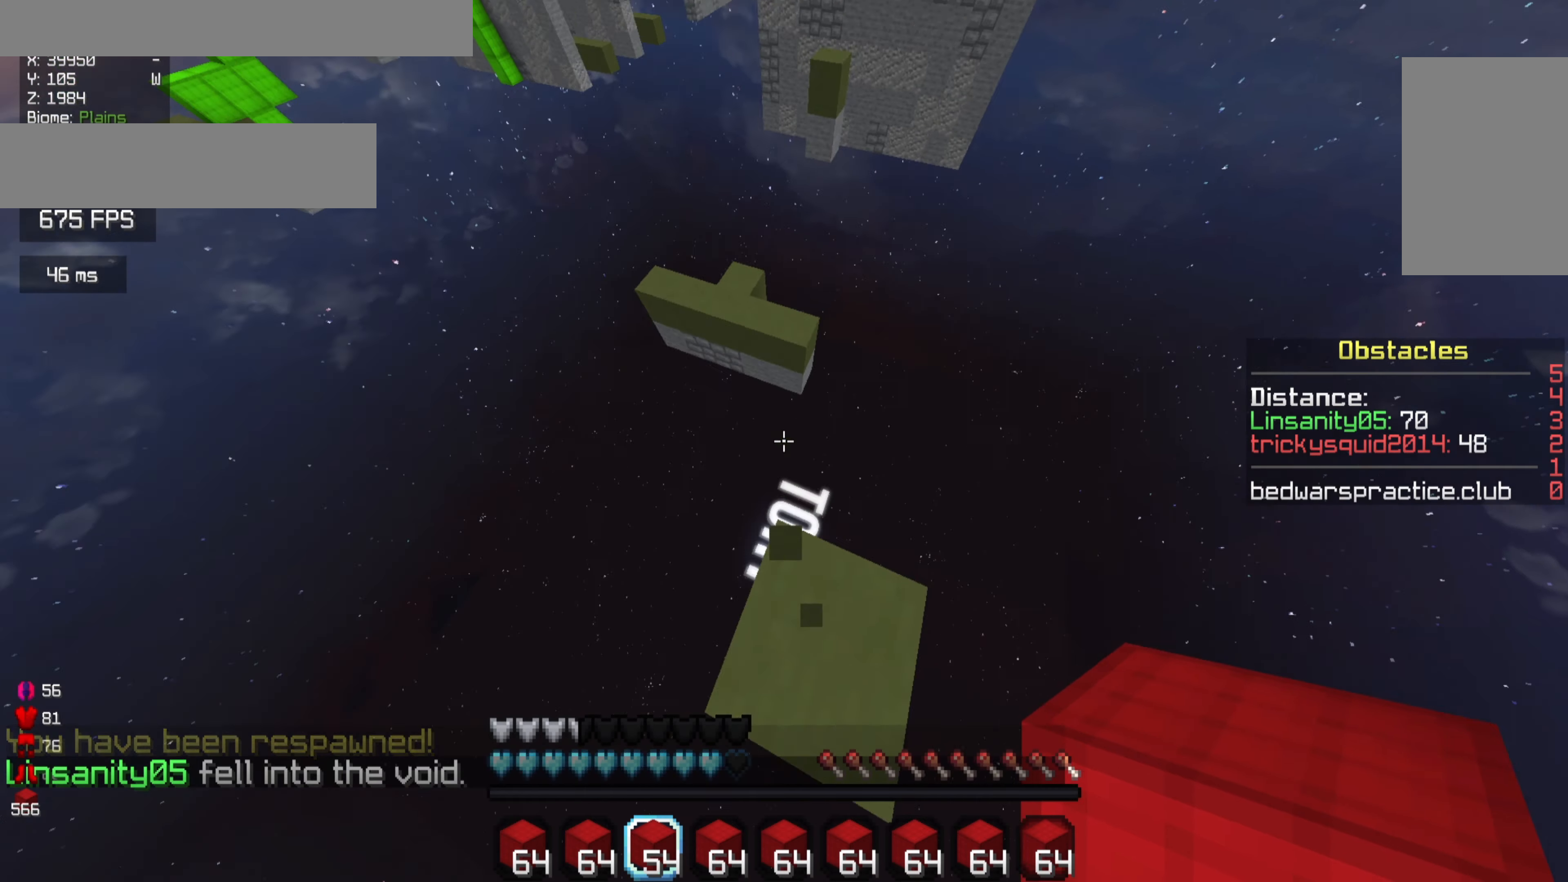
{"keys": ["w"], "mouse": [], "events": []}